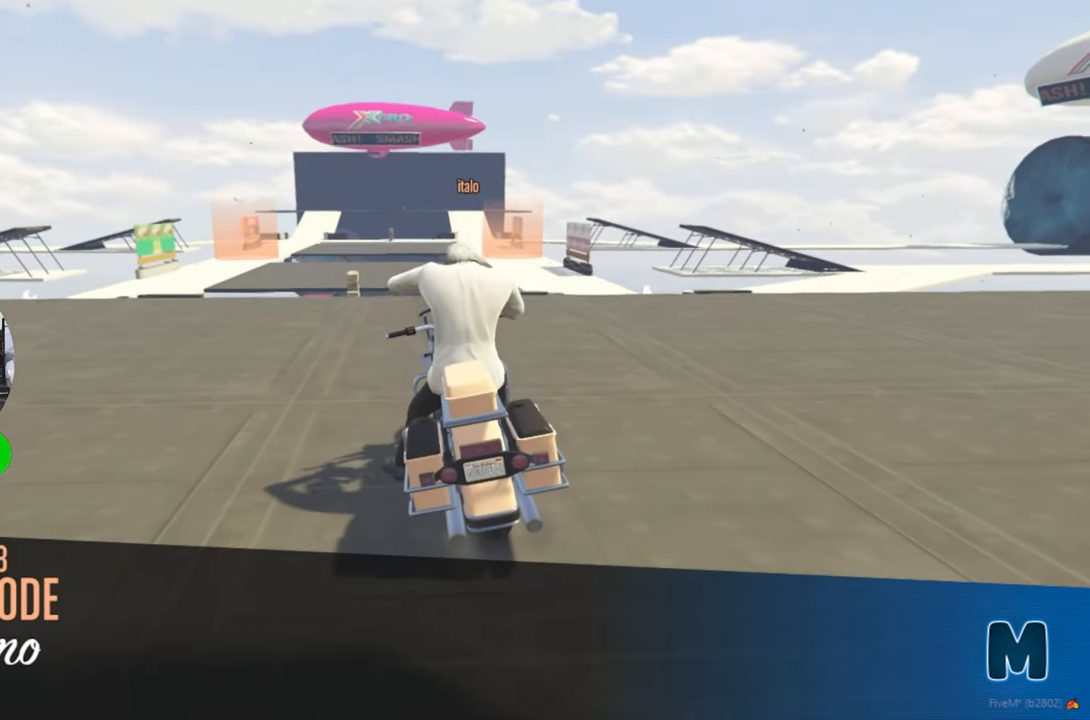
Gameplay with keyboard and mouse; each line is a JSON object with the keys and mouse buttons held at the frame after it. "events" lists presses ("down") and releases ("up") of "1", "2", "3", "4", "5", "a", "alt", "c", "caps_lock", "ctrl", "d", "e", "f", "g", "q", "r", "s", "shift", "space", "t", "tab", "v", "w", "x", "z", "mouse_left", "mouse_wheel" and "mouse_right" between this image and that frame as [ms after this image, input, new state], when the widget could be followed in between. "mouse_left", "mouse_wheel", "mouse_right" = the "left", "wheel", "right" buttons of the "mouse" list. No other keys are recorded. "wheel" means that the mouse wheel is clicked or scrolled. "mouse_move" is the direction in which the mouse moves at that frame (one of eight, or "still"), when it could be read.
{"keys": ["alt"], "mouse": [], "mouse_move": "still", "events": [[400, "alt", "down"]]}
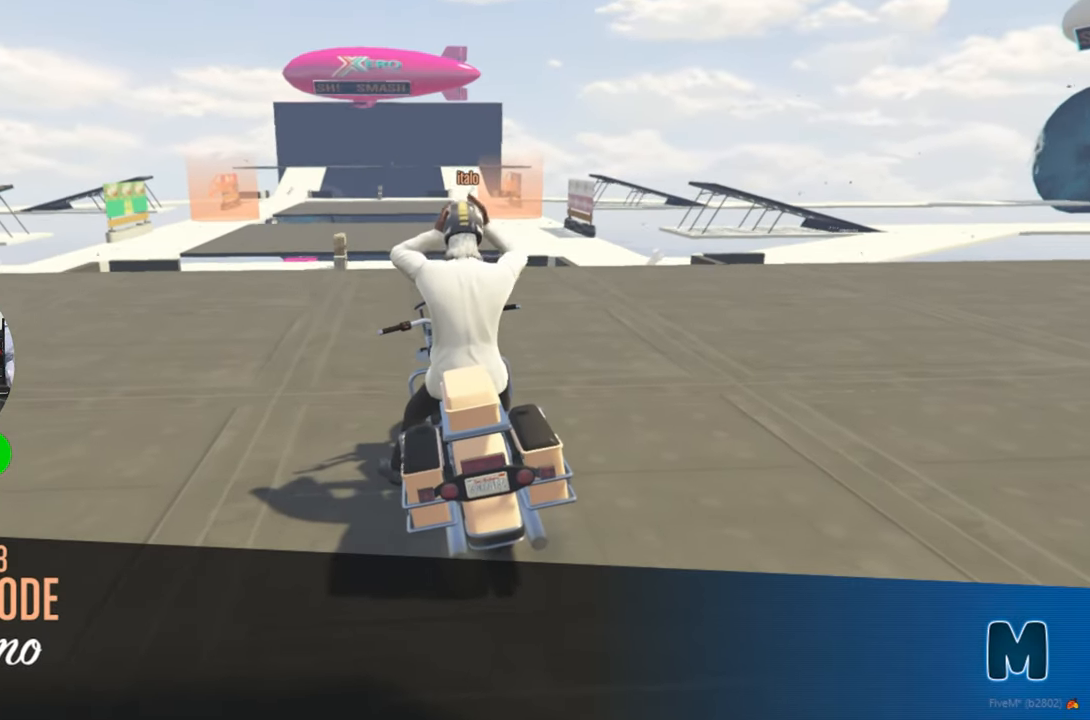
{"keys": [], "mouse": [], "mouse_move": "right", "events": [[50, "tab", "down"], [134, "alt", "up"], [234, "tab", "up"]]}
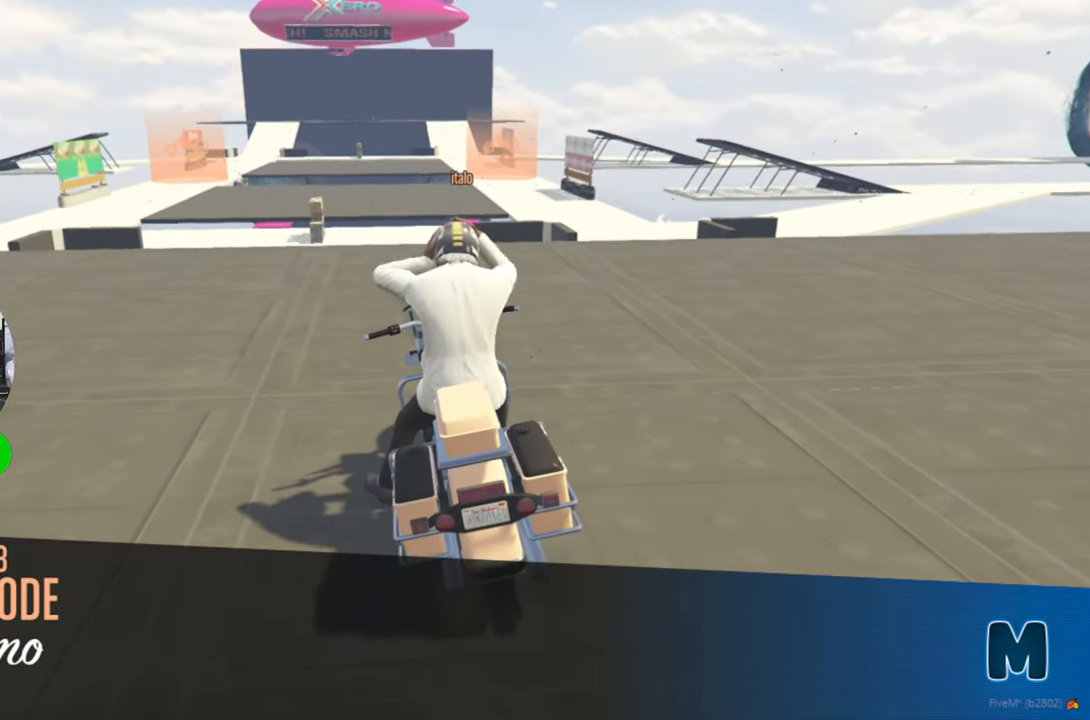
{"keys": [], "mouse": [], "events": []}
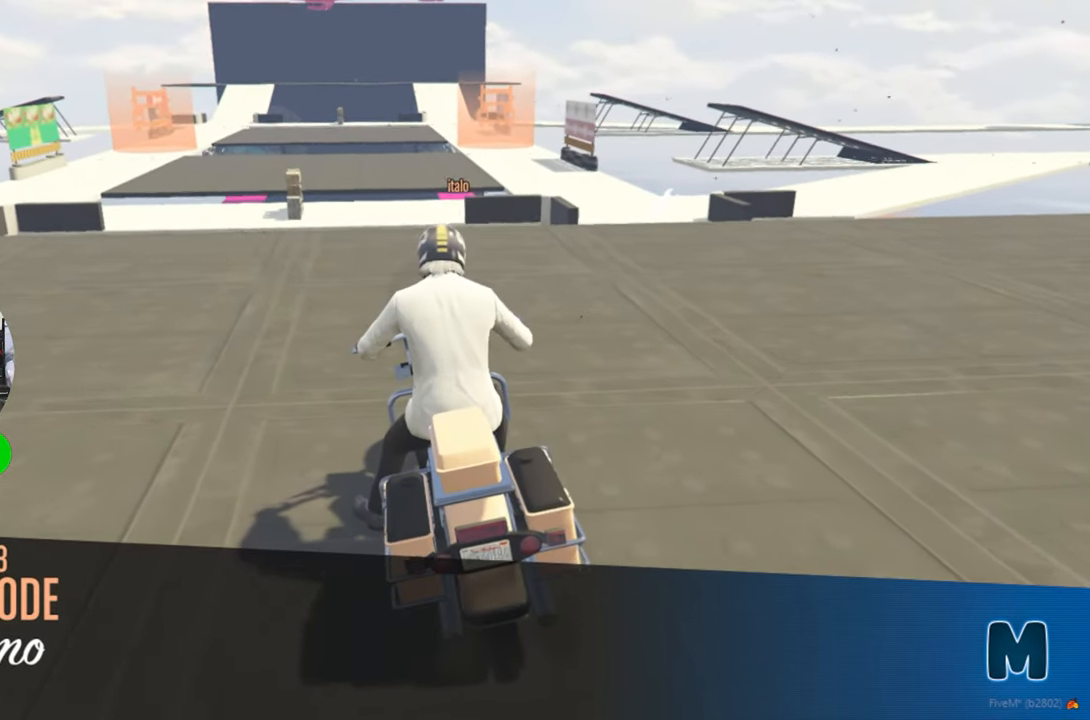
{"keys": [], "mouse": [], "events": []}
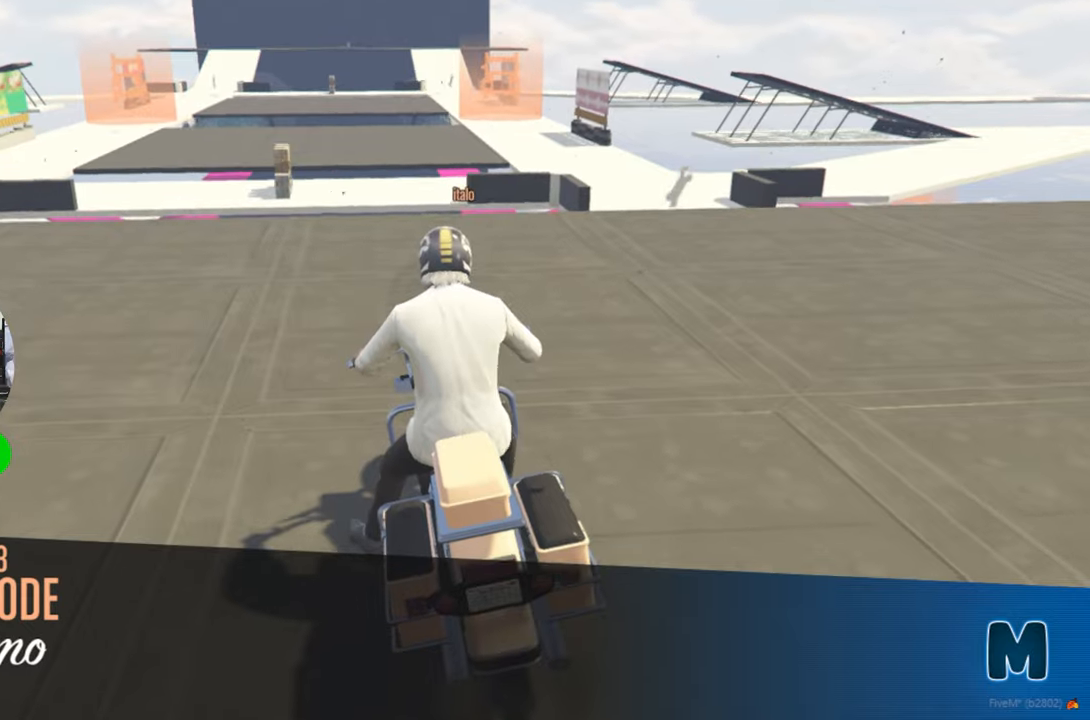
{"keys": [], "mouse": [], "mouse_move": "still", "events": [[283, "mouse_left", "down"], [366, "mouse_left", "up"]]}
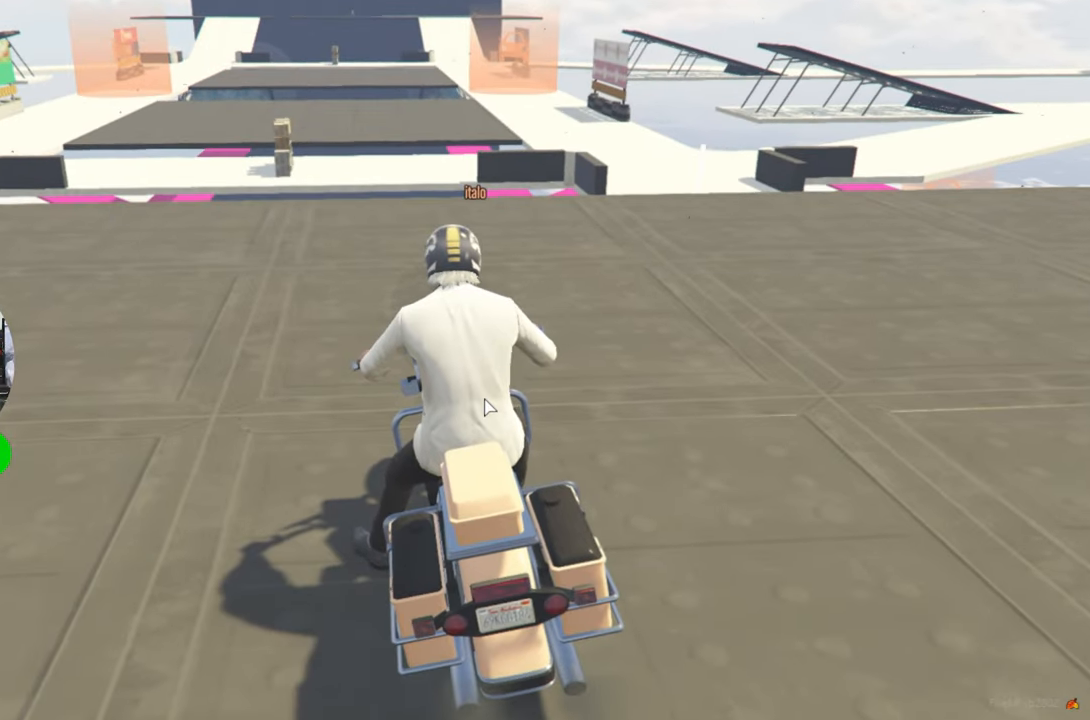
{"keys": [], "mouse": [], "mouse_move": "still", "events": []}
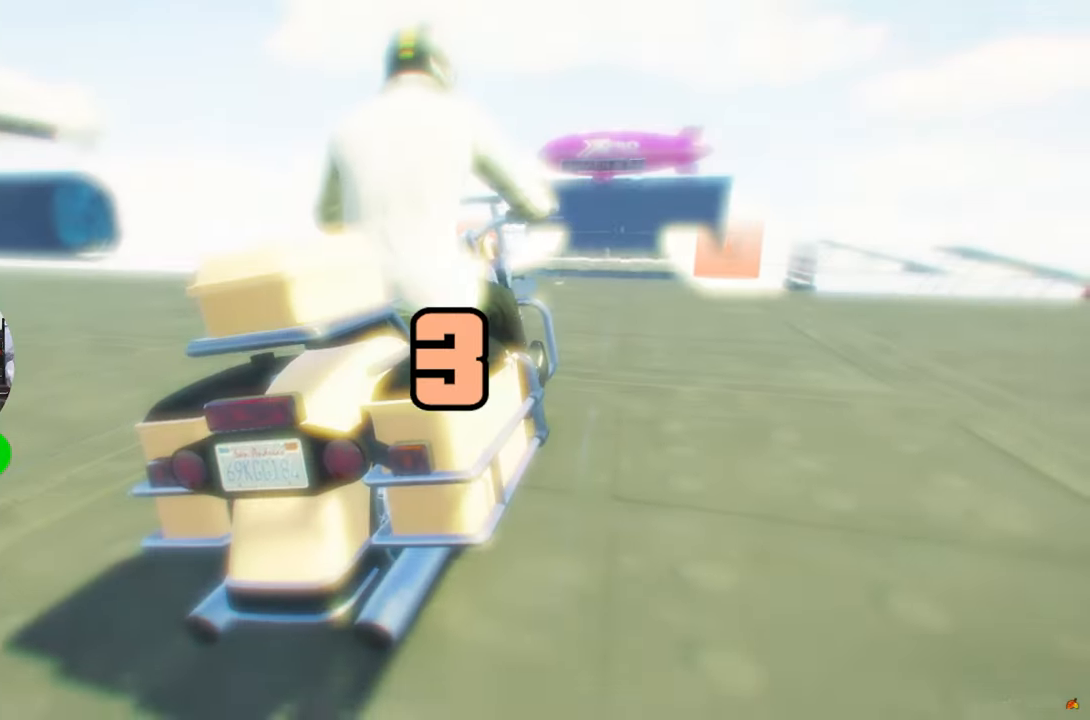
{"keys": [], "mouse": [], "mouse_move": "left", "events": []}
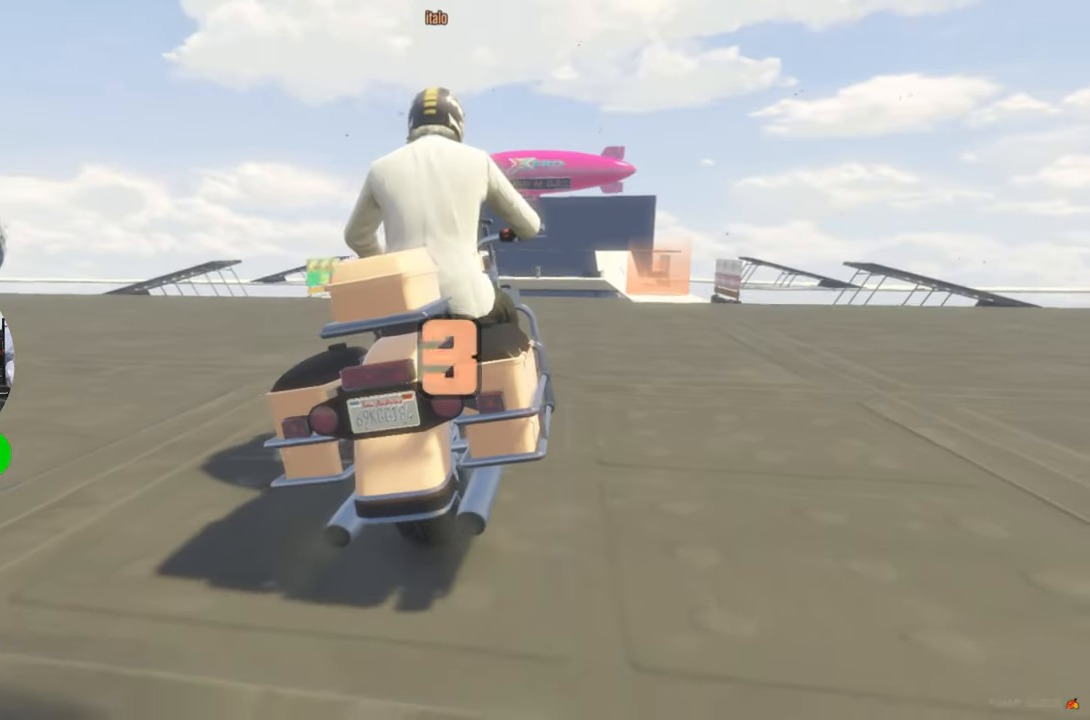
{"keys": ["tab"], "mouse": [], "mouse_move": "still", "events": [[233, "tab", "down"]]}
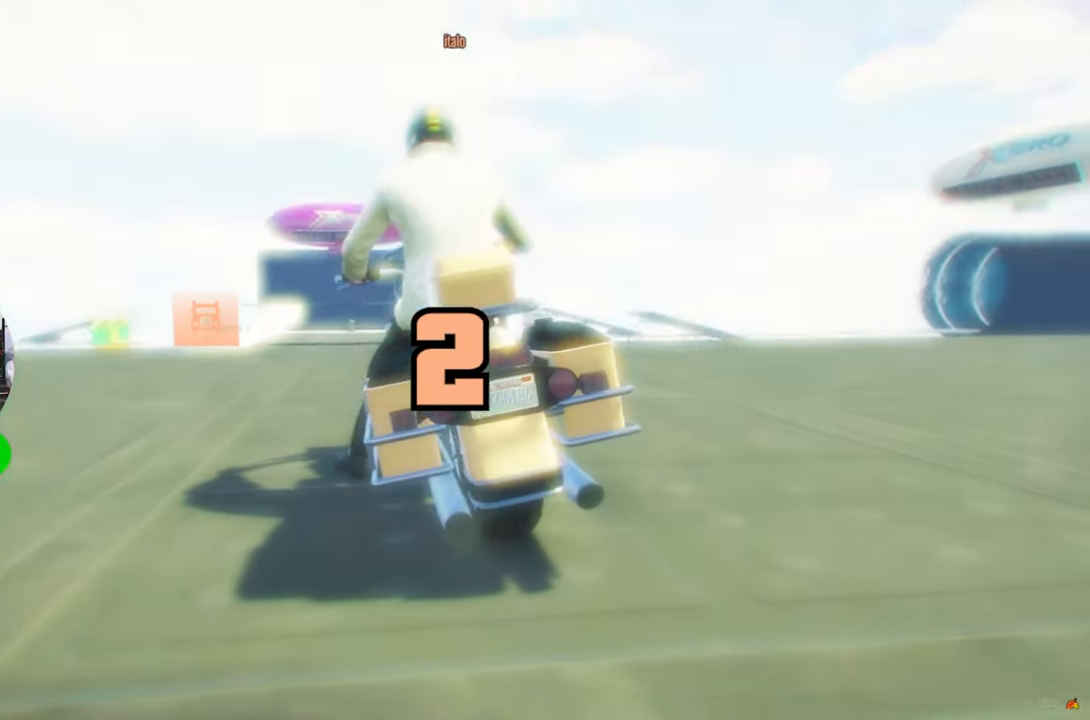
{"keys": [], "mouse": [], "mouse_move": "still", "events": [[400, "tab", "up"]]}
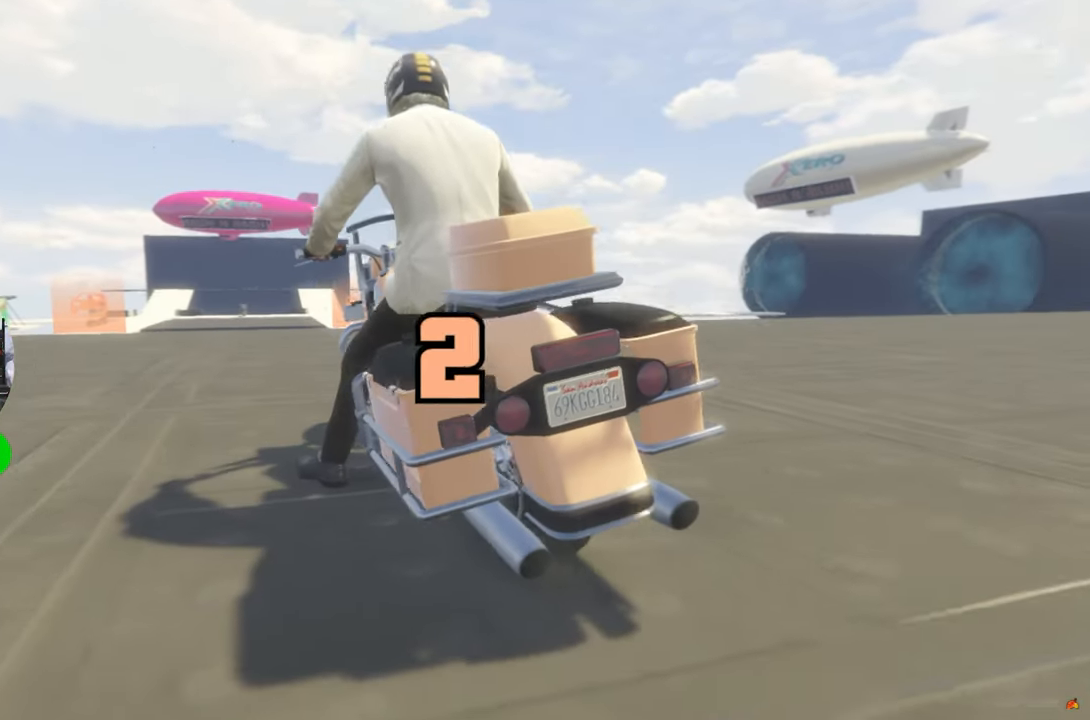
{"keys": [], "mouse": [], "mouse_move": "still", "events": []}
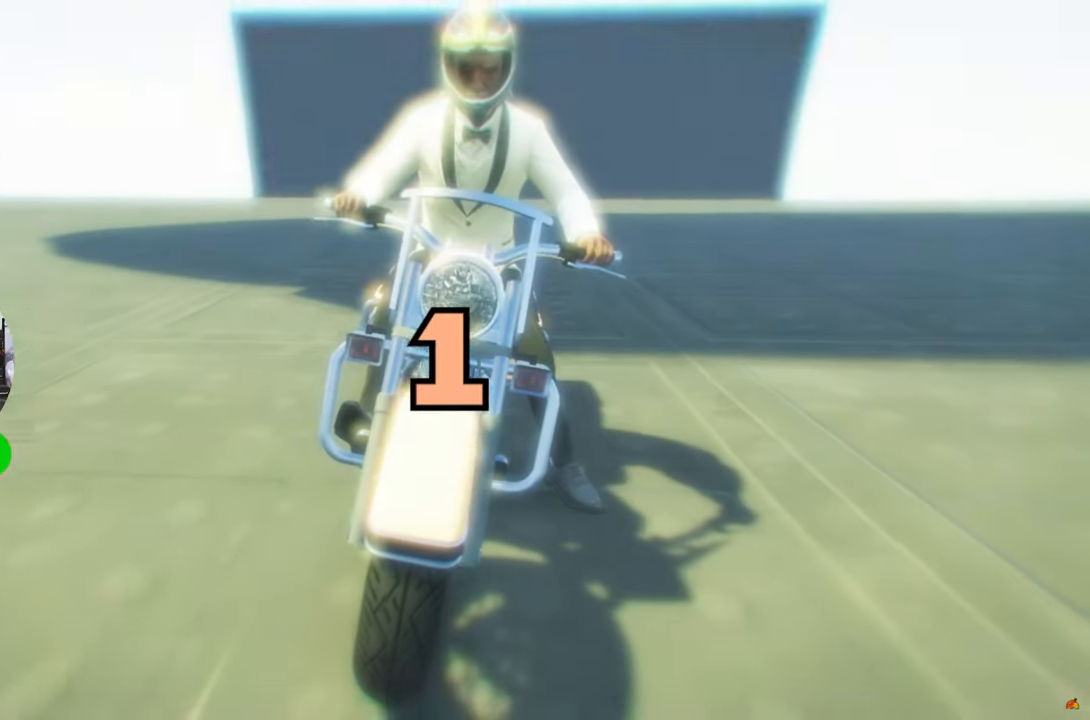
{"keys": [], "mouse": [], "mouse_move": "still", "events": []}
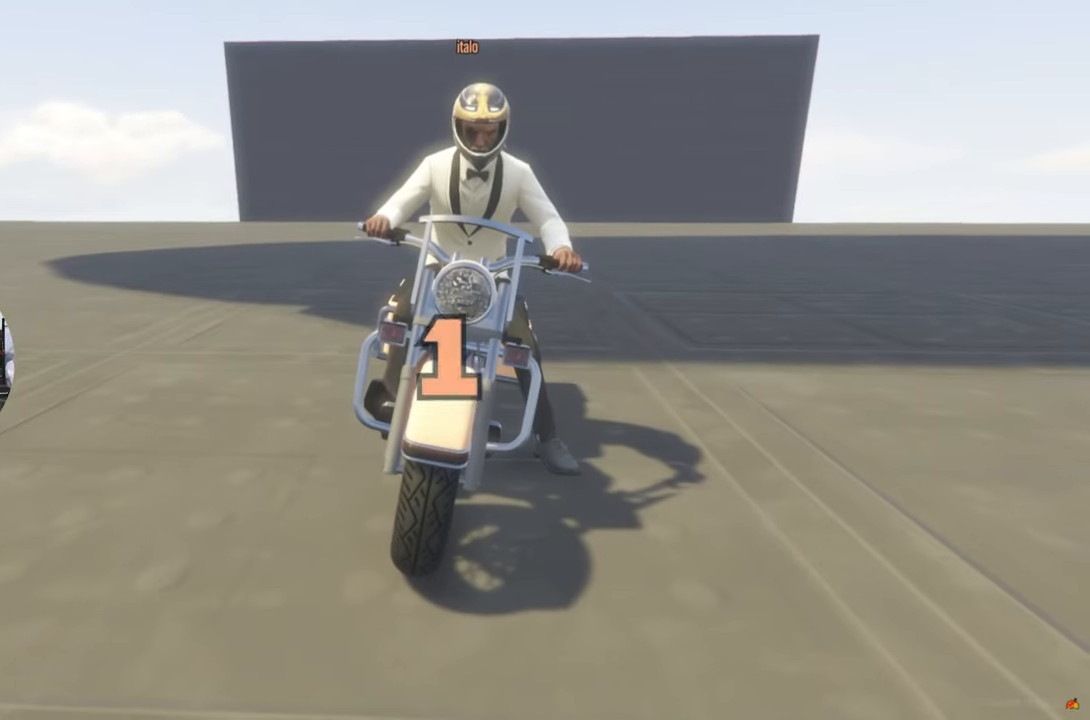
{"keys": [], "mouse": [], "mouse_move": "still", "events": []}
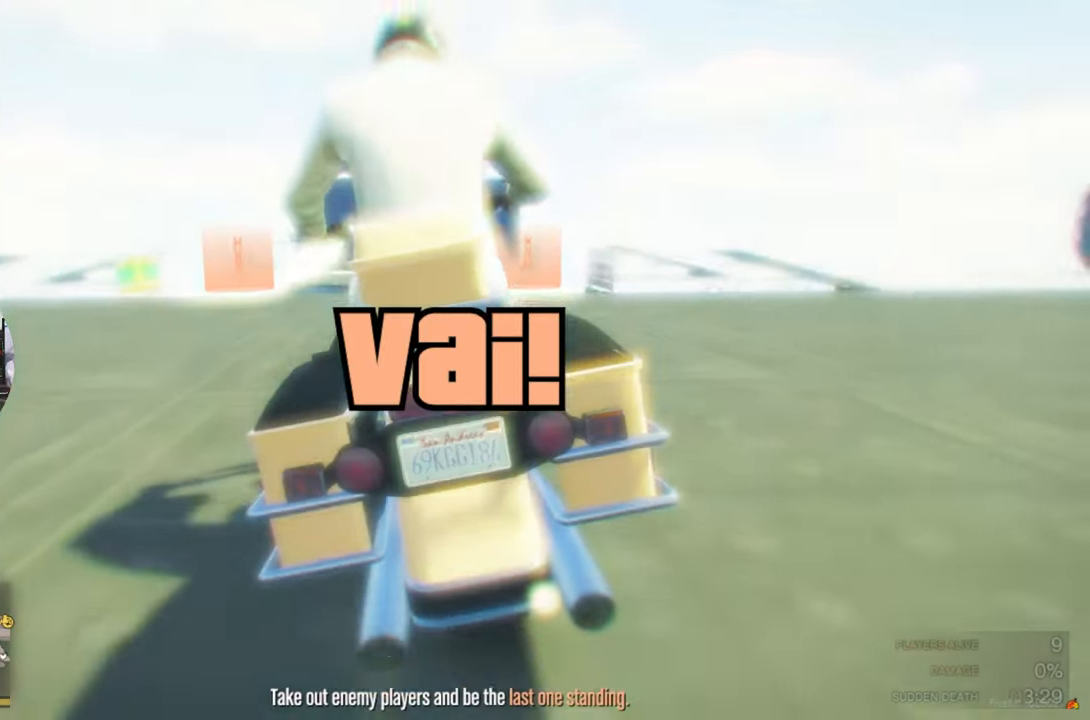
{"keys": [], "mouse": [], "mouse_move": "down-left", "events": []}
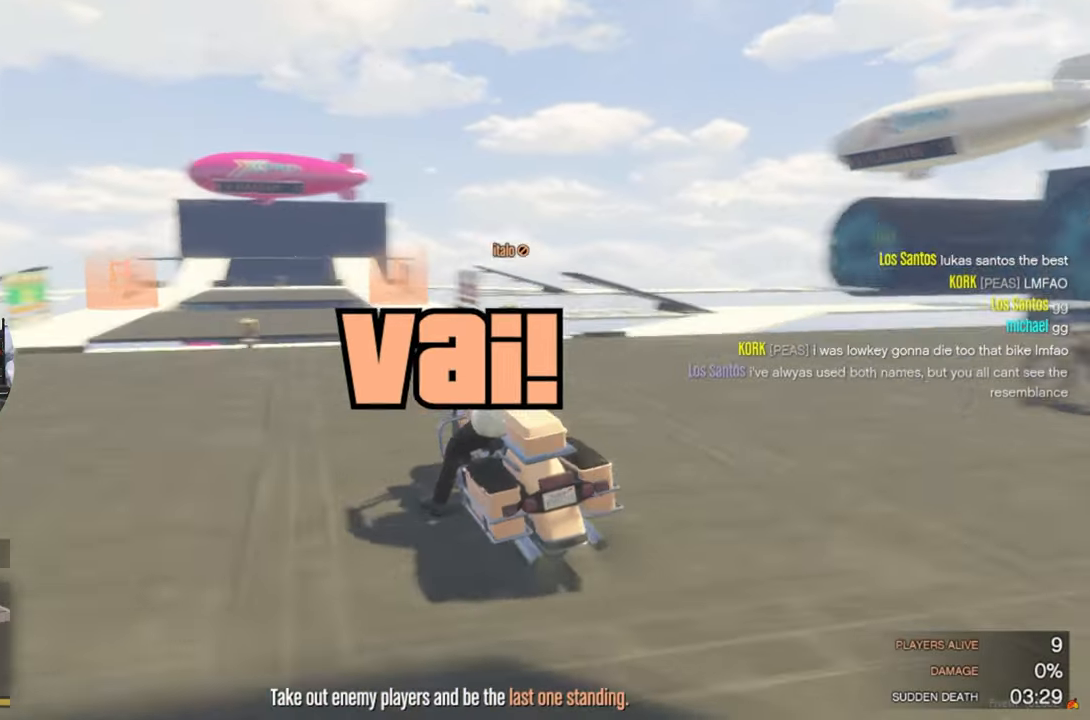
{"keys": ["a", "s"], "mouse": [], "mouse_move": "down", "events": [[333, "s", "down"], [467, "a", "down"]]}
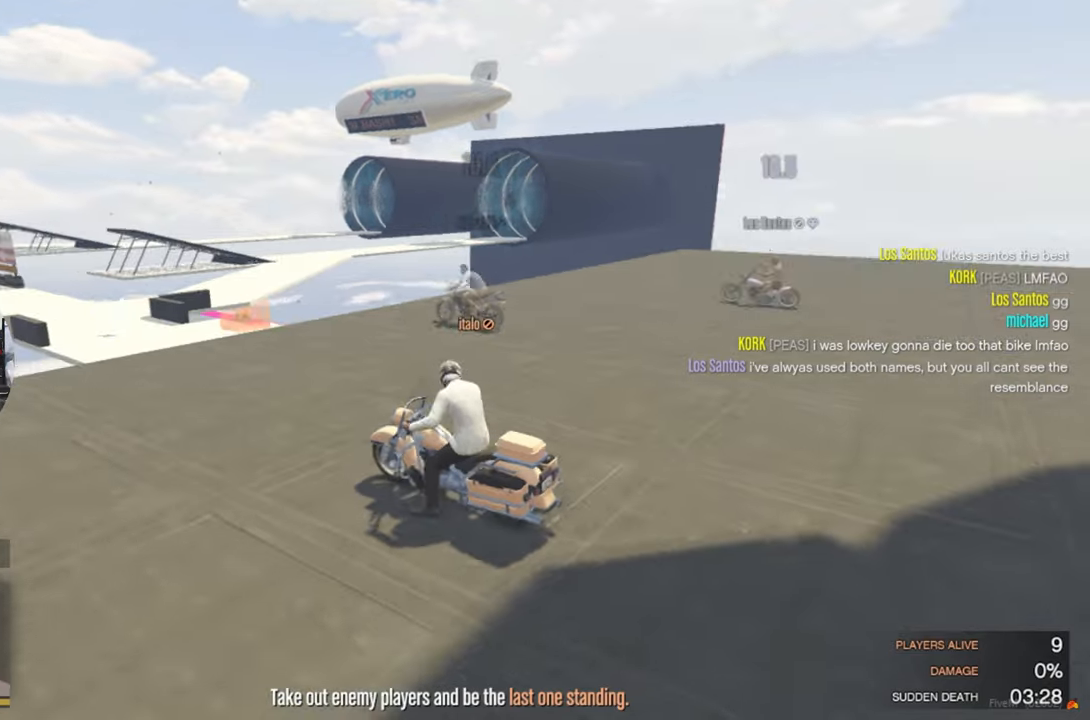
{"keys": ["w"], "mouse": [], "mouse_move": "still", "events": [[300, "s", "up"], [333, "a", "up"], [433, "w", "down"]]}
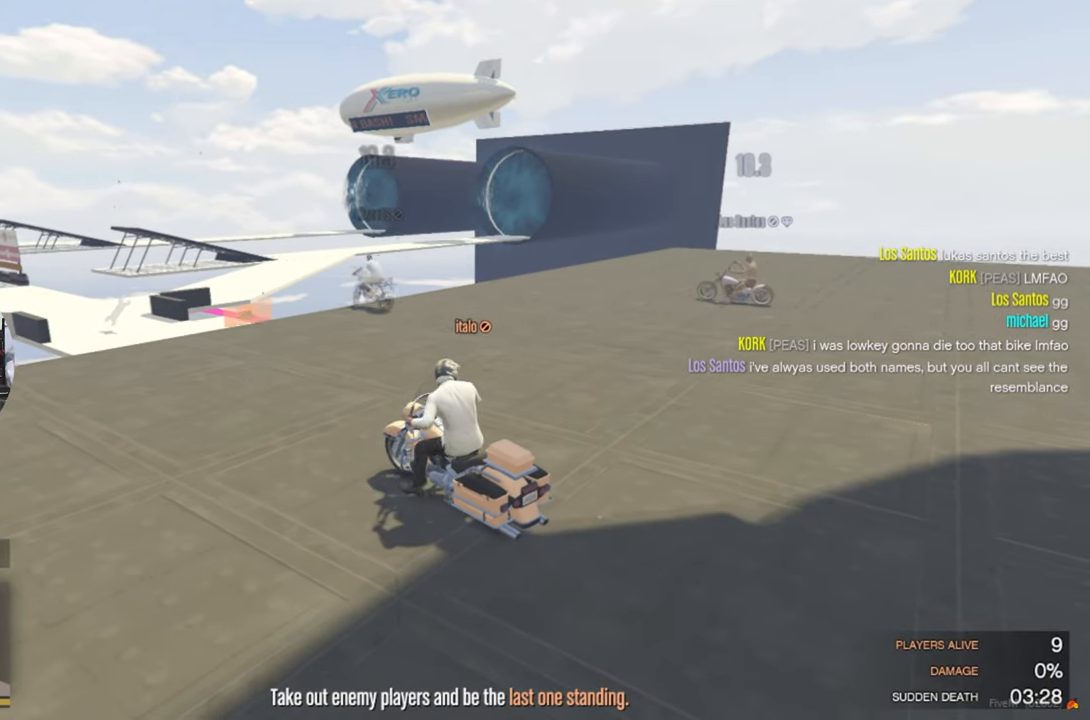
{"keys": ["d", "w"], "mouse": [], "mouse_move": "still", "events": [[83, "d", "down"]]}
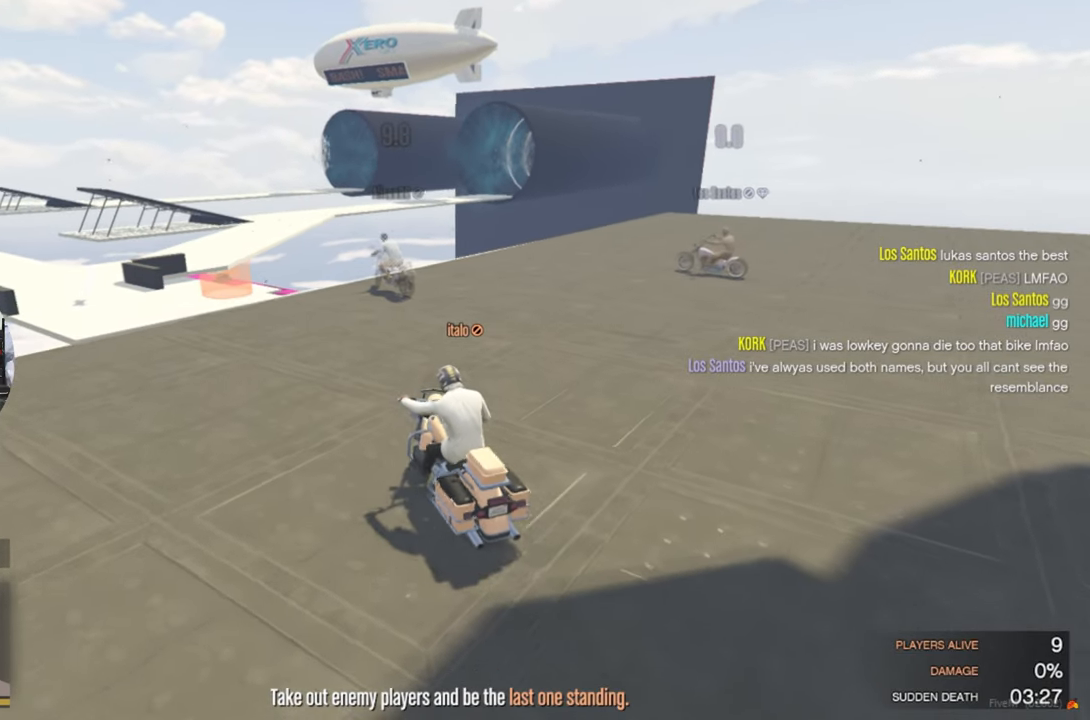
{"keys": ["d", "w"], "mouse": [], "mouse_move": "left", "events": []}
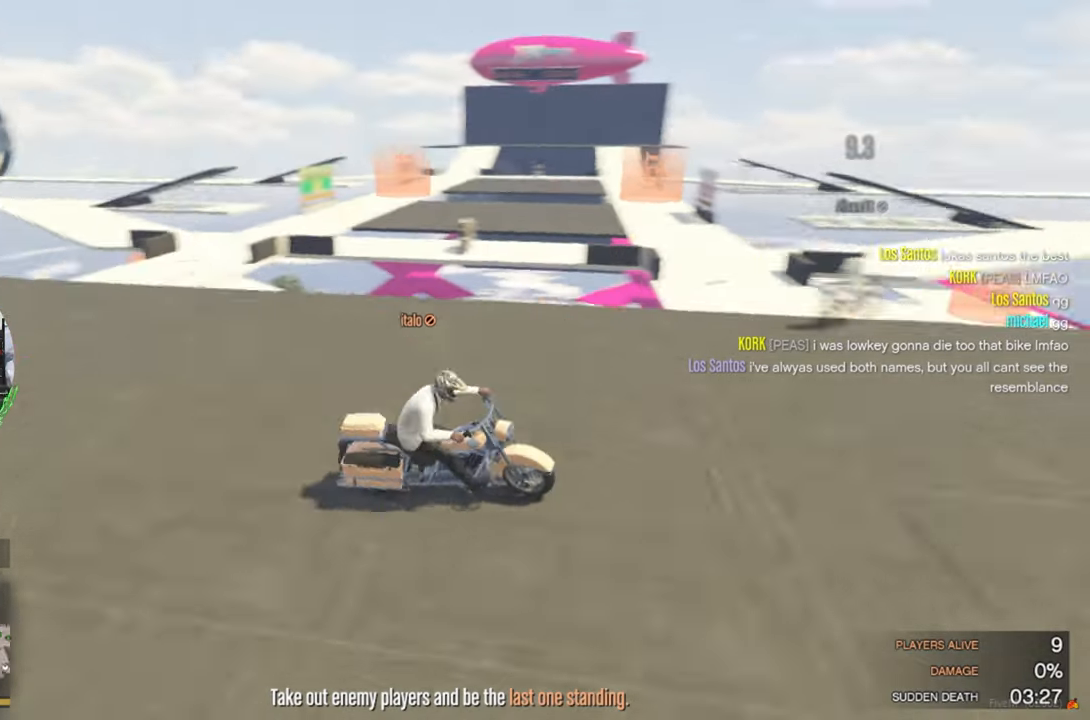
{"keys": ["w"], "mouse": [], "mouse_move": "still", "events": [[17, "d", "up"]]}
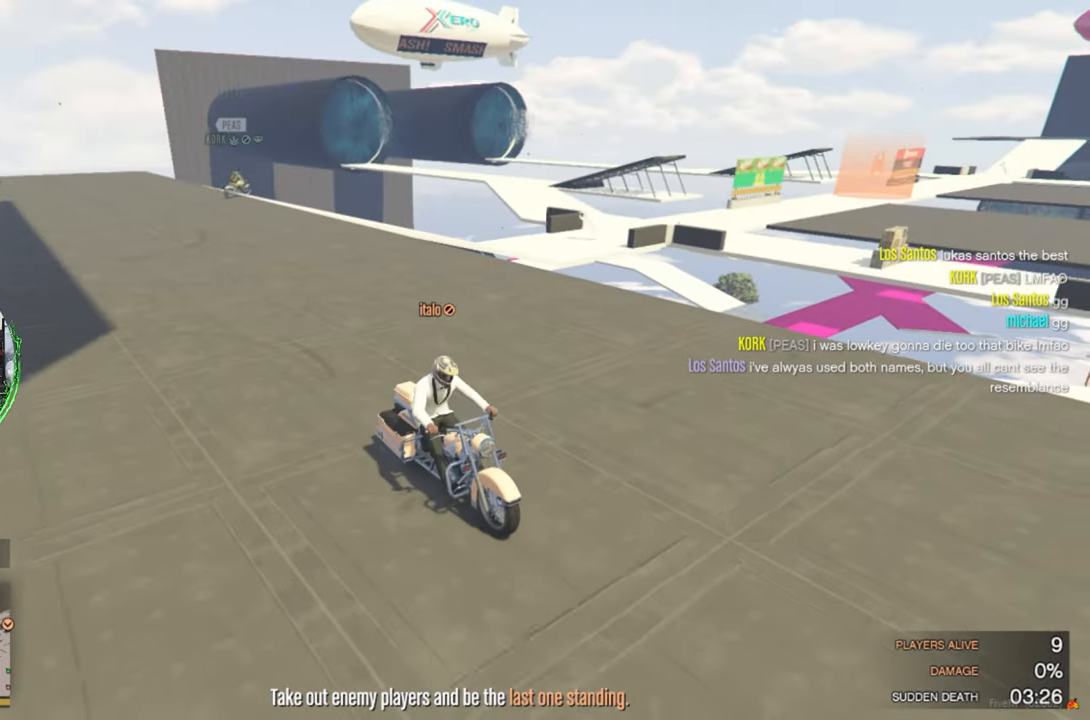
{"keys": [], "mouse": [], "mouse_move": "still", "events": [[33, "w", "up"]]}
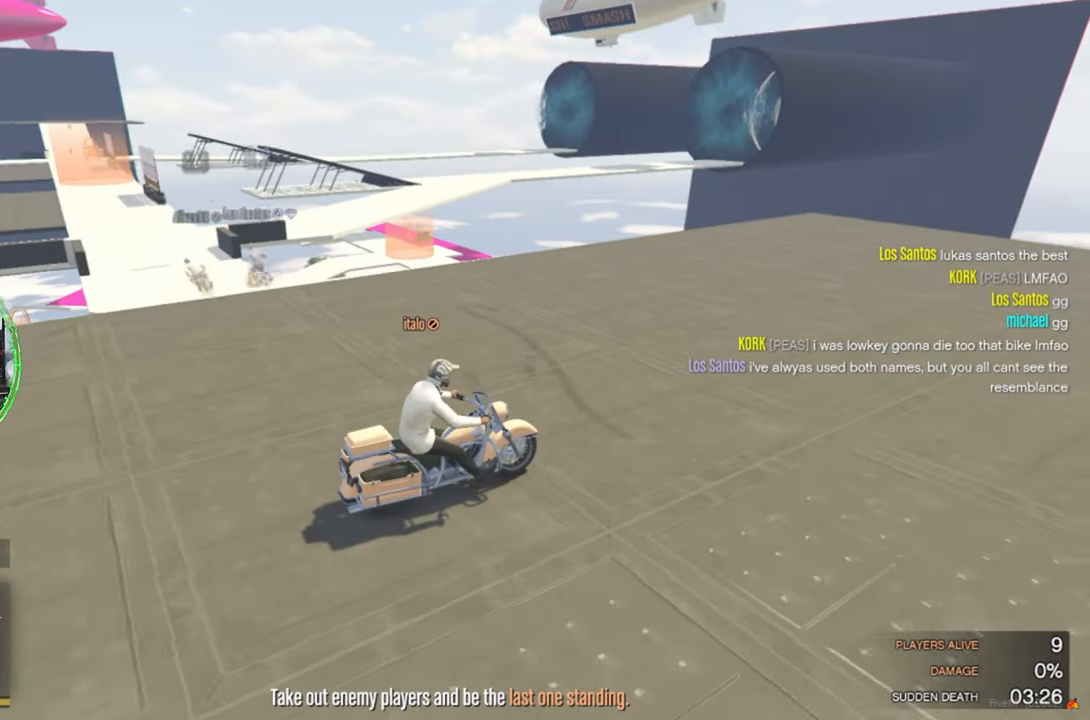
{"keys": ["a", "s"], "mouse": [], "mouse_move": "still", "events": [[133, "a", "down"], [467, "s", "down"]]}
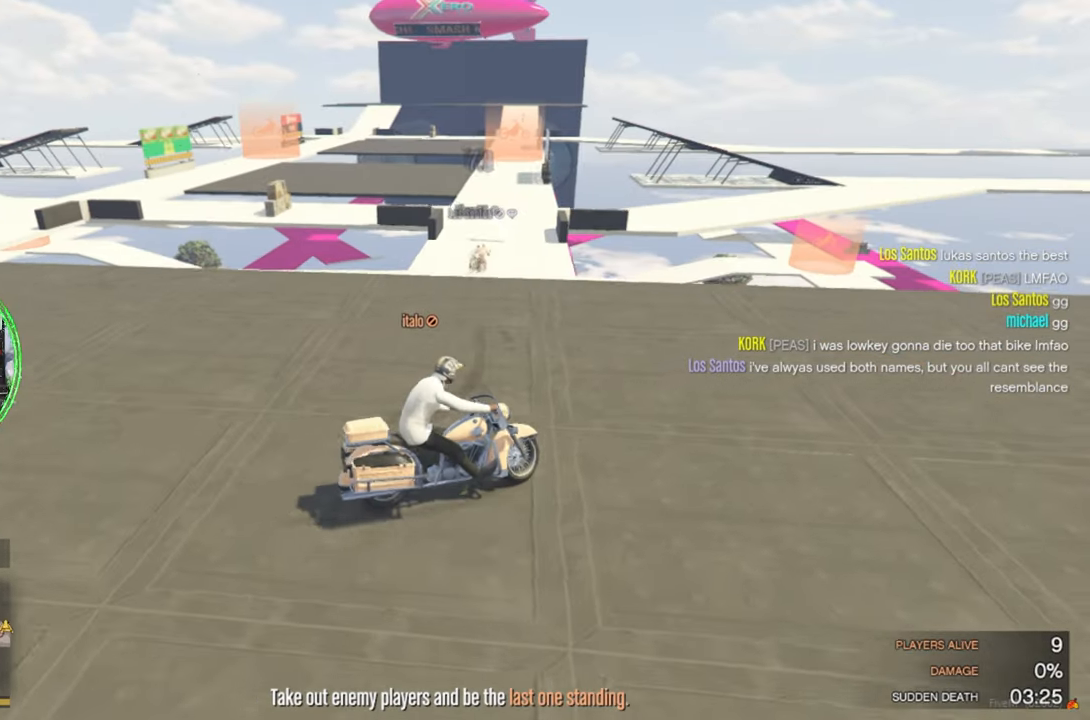
{"keys": ["a", "w"], "mouse": [], "mouse_move": "still", "events": [[167, "s", "up"], [300, "w", "down"]]}
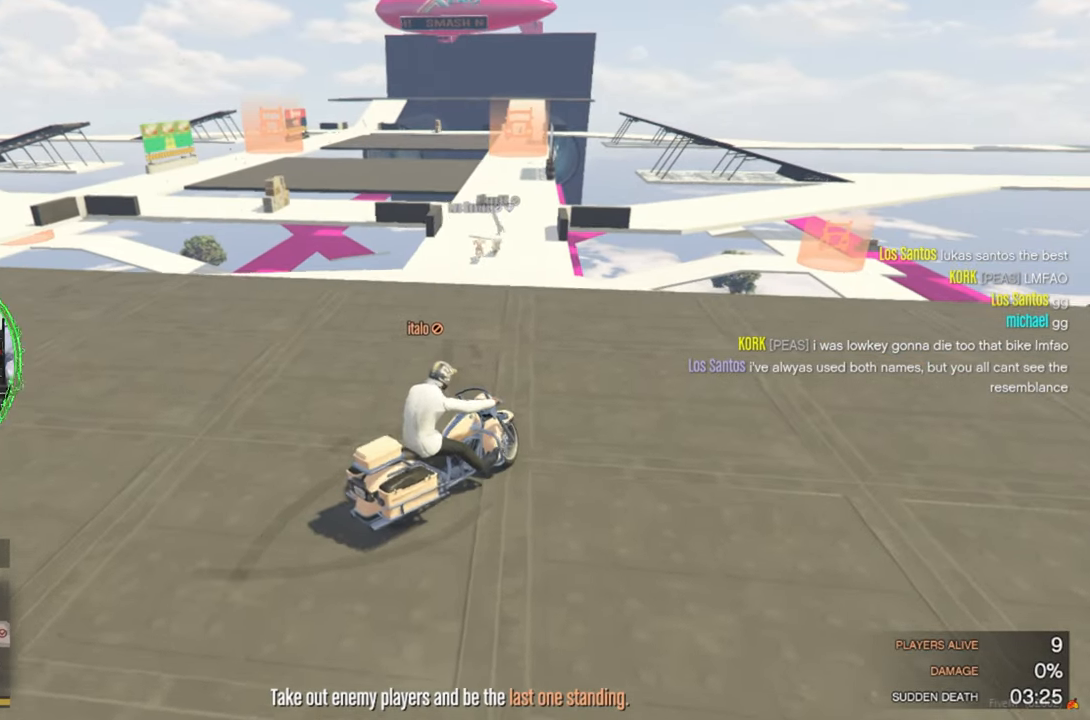
{"keys": ["w"], "mouse": [], "mouse_move": "still", "events": [[400, "a", "up"]]}
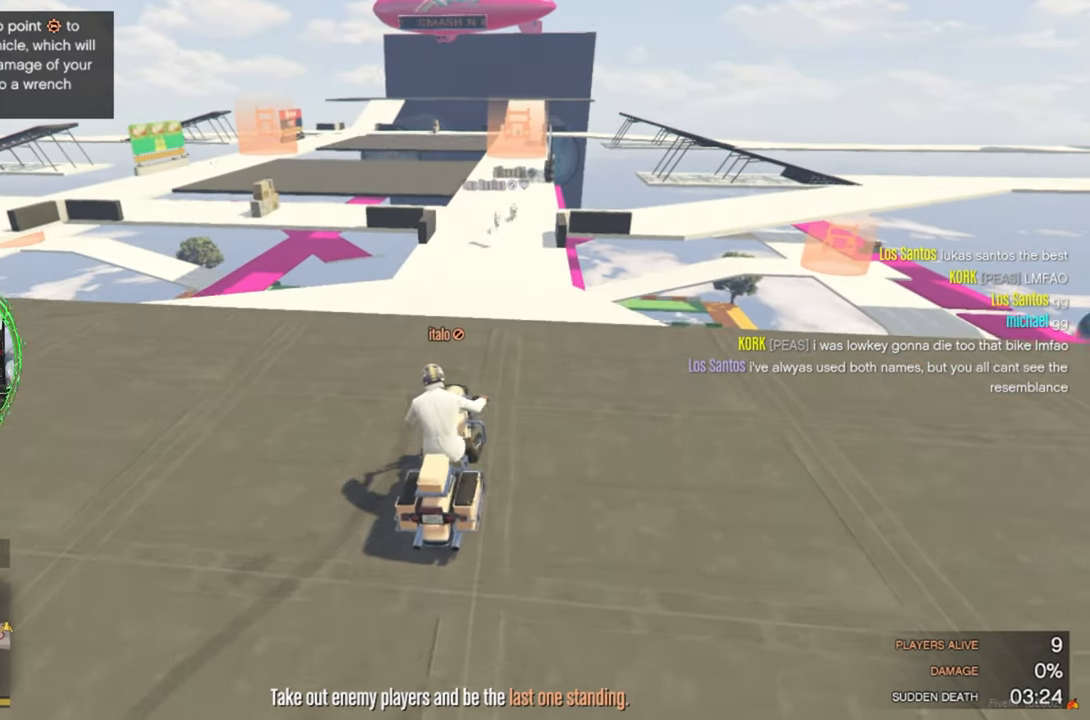
{"keys": ["w"], "mouse": [], "mouse_move": "still", "events": [[100, "shift", "down"], [233, "shift", "up"]]}
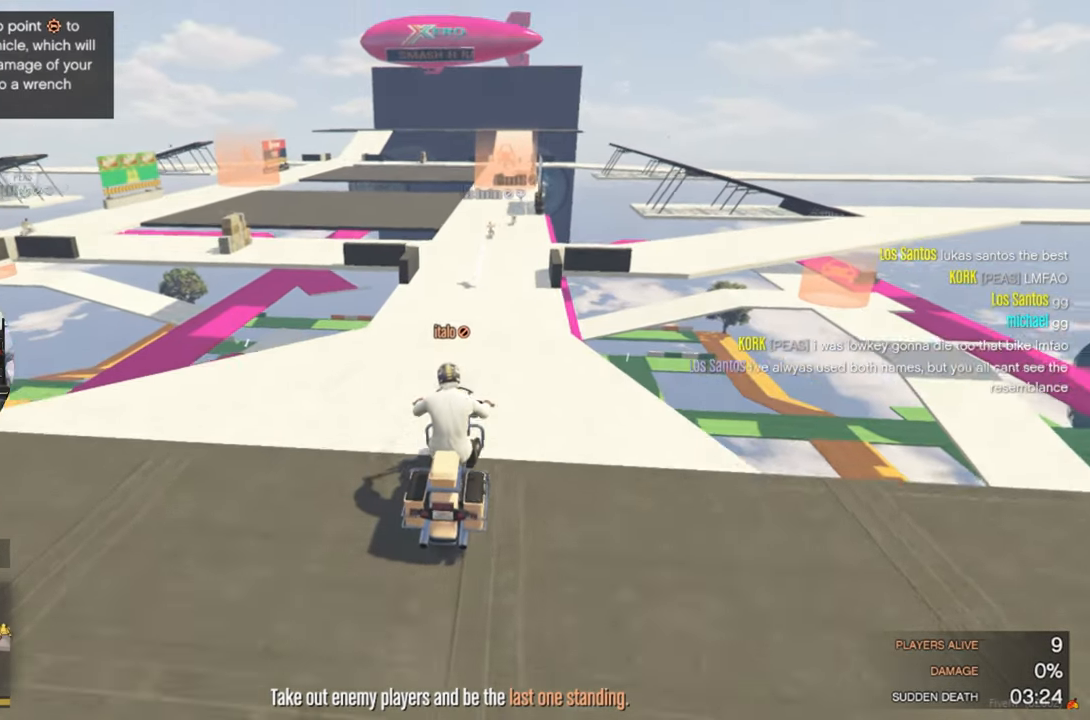
{"keys": ["w"], "mouse": [], "mouse_move": "up-right", "events": []}
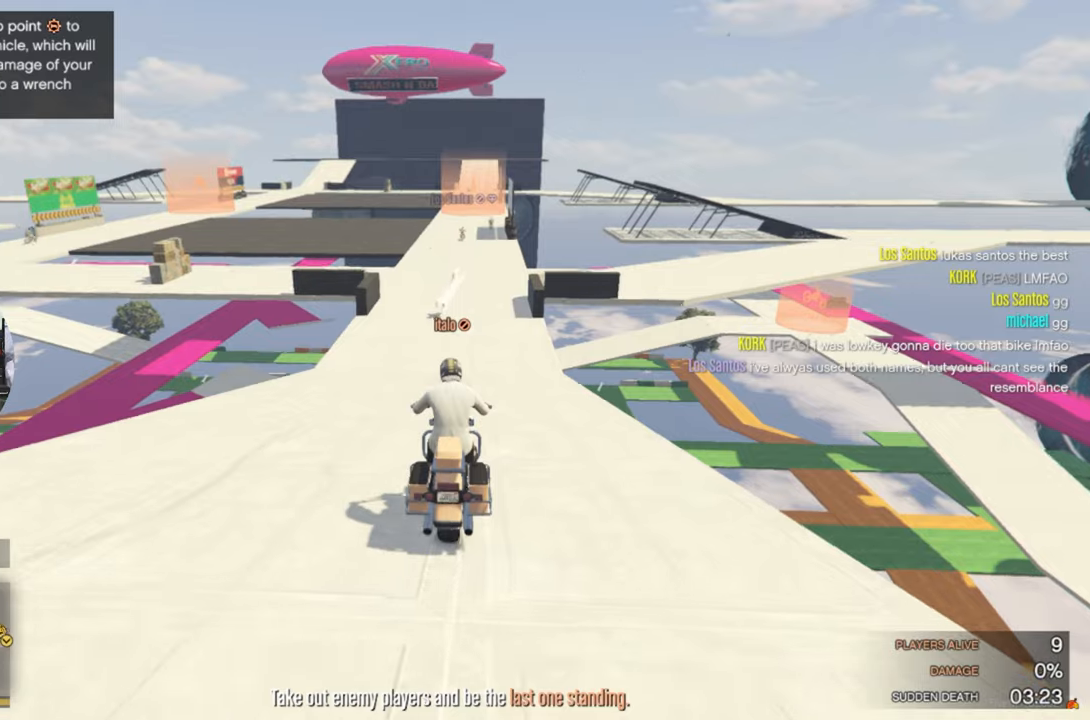
{"keys": ["w"], "mouse": [], "mouse_move": "still", "events": []}
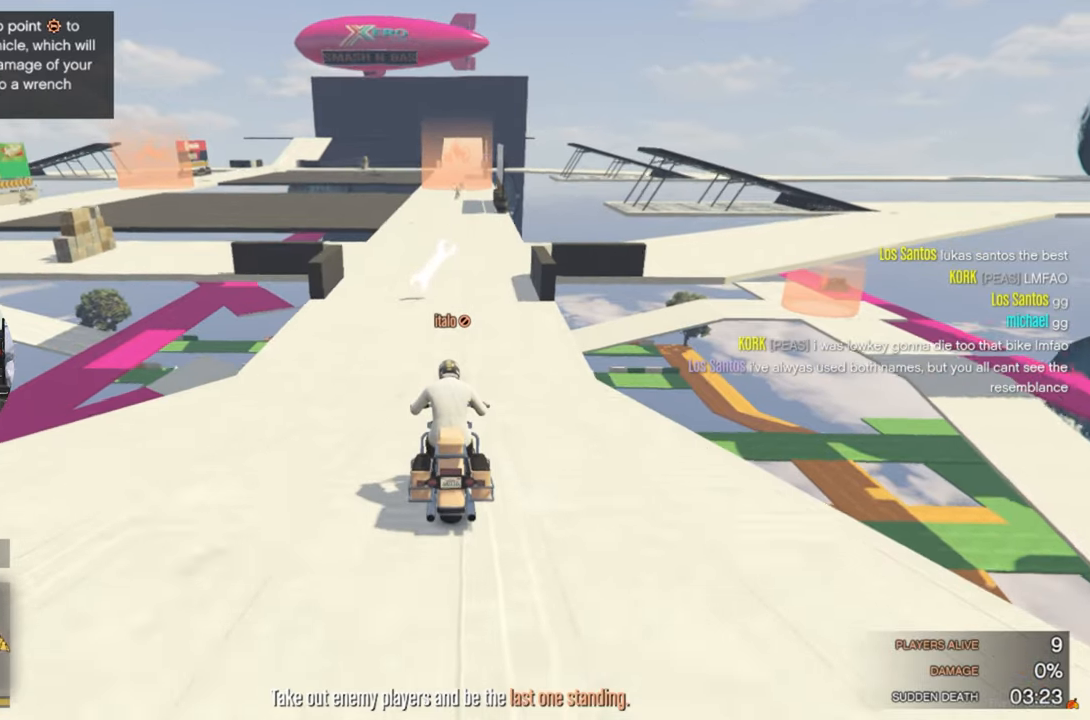
{"keys": ["w"], "mouse": [], "mouse_move": "still", "events": [[50, "shift", "down"], [184, "shift", "up"]]}
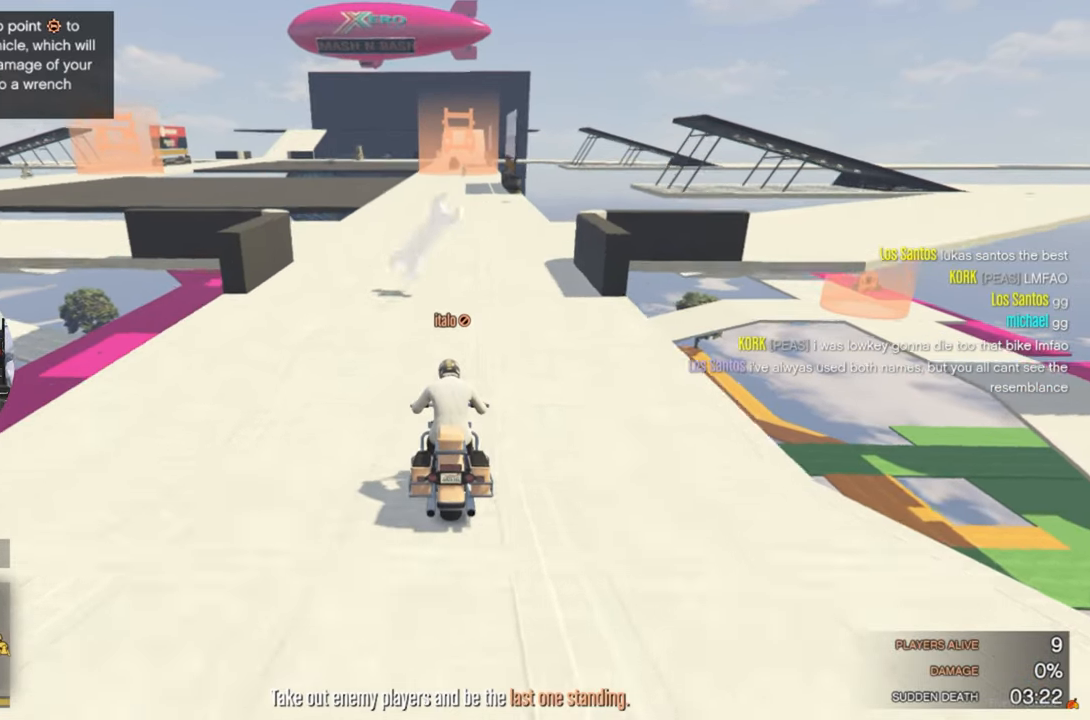
{"keys": ["w"], "mouse": [], "mouse_move": "still", "events": []}
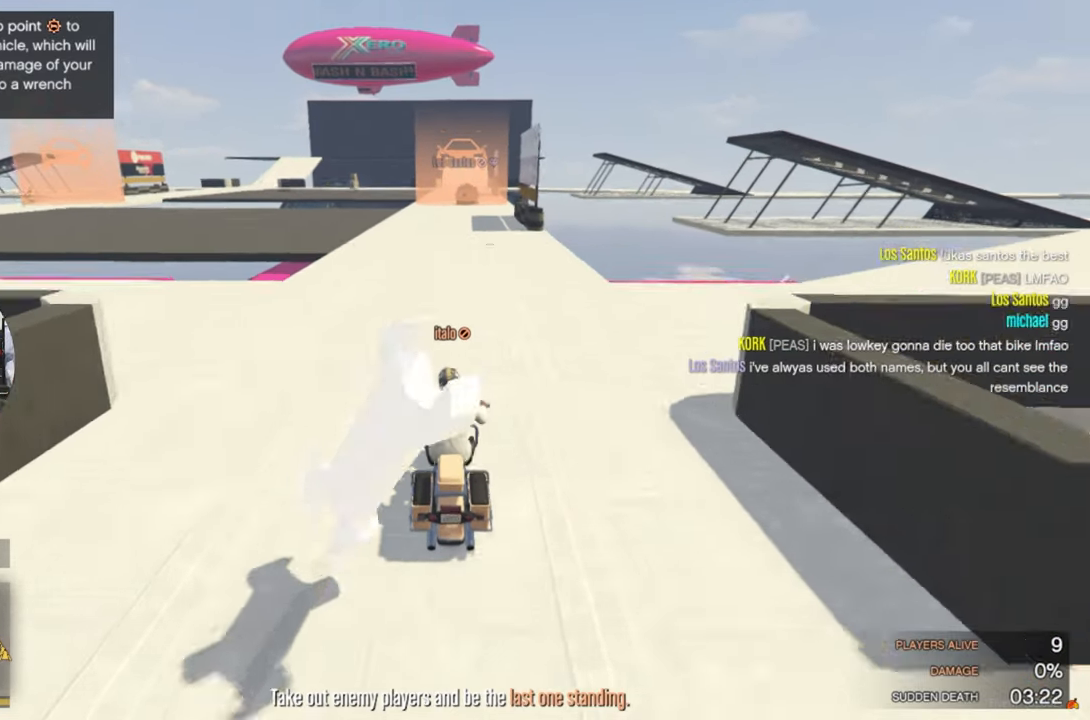
{"keys": ["w"], "mouse": [], "mouse_move": "still", "events": []}
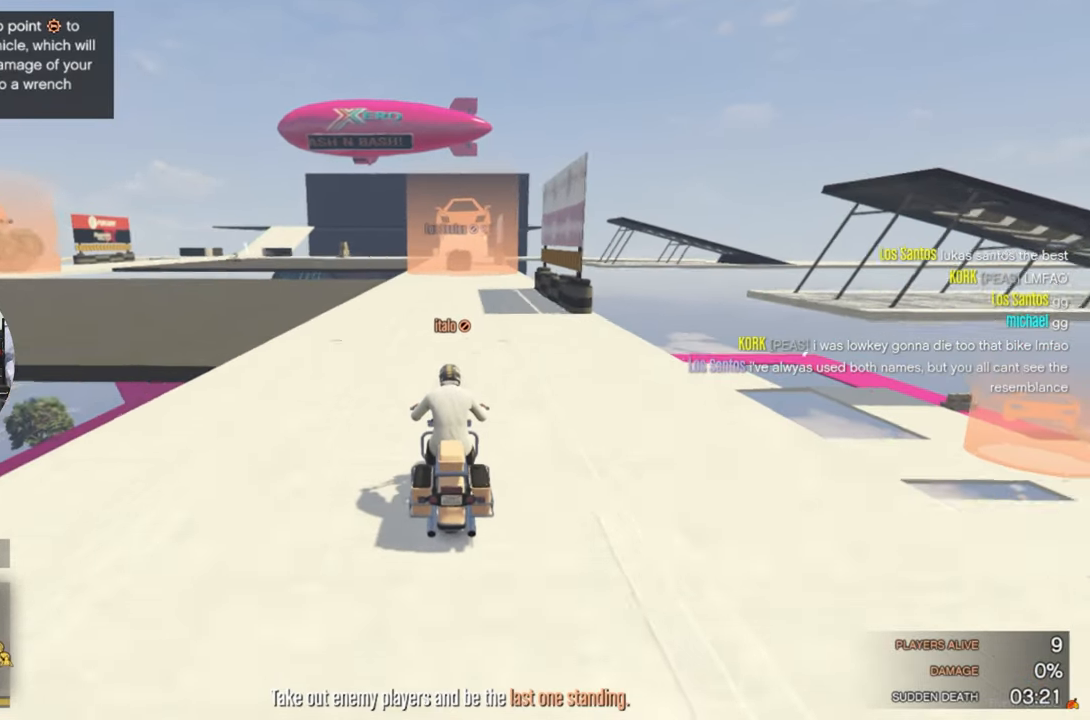
{"keys": ["w"], "mouse": [], "mouse_move": "still", "events": [[234, "d", "down"], [334, "d", "up"]]}
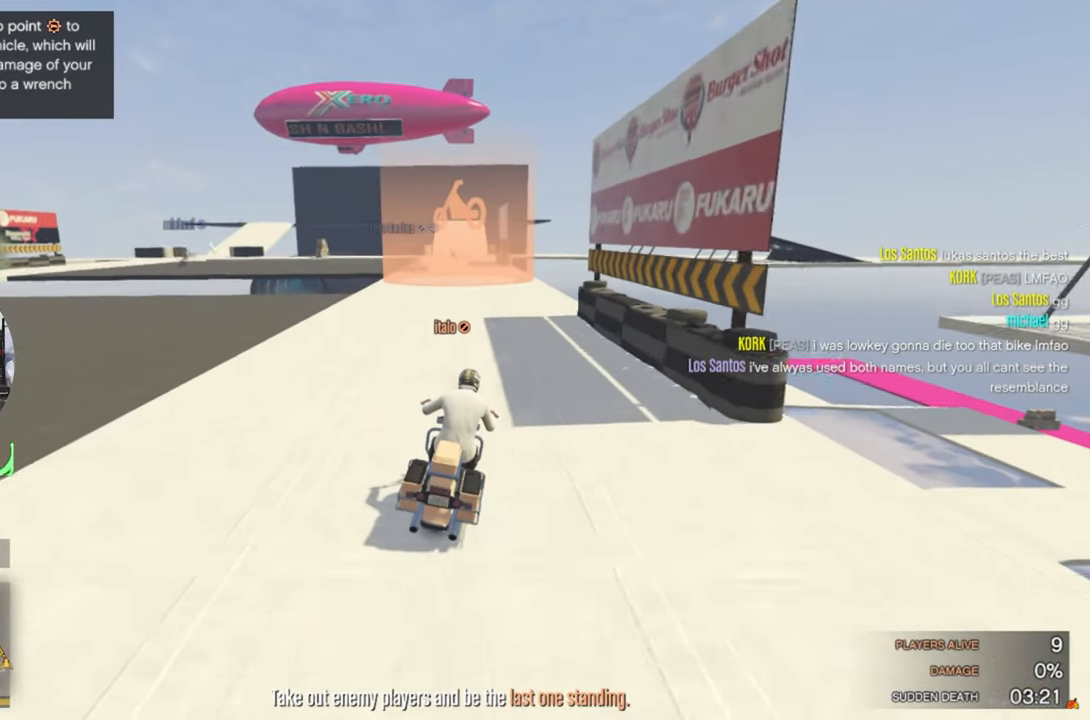
{"keys": ["w"], "mouse": [], "mouse_move": "still", "events": [[117, "a", "down"], [200, "a", "up"]]}